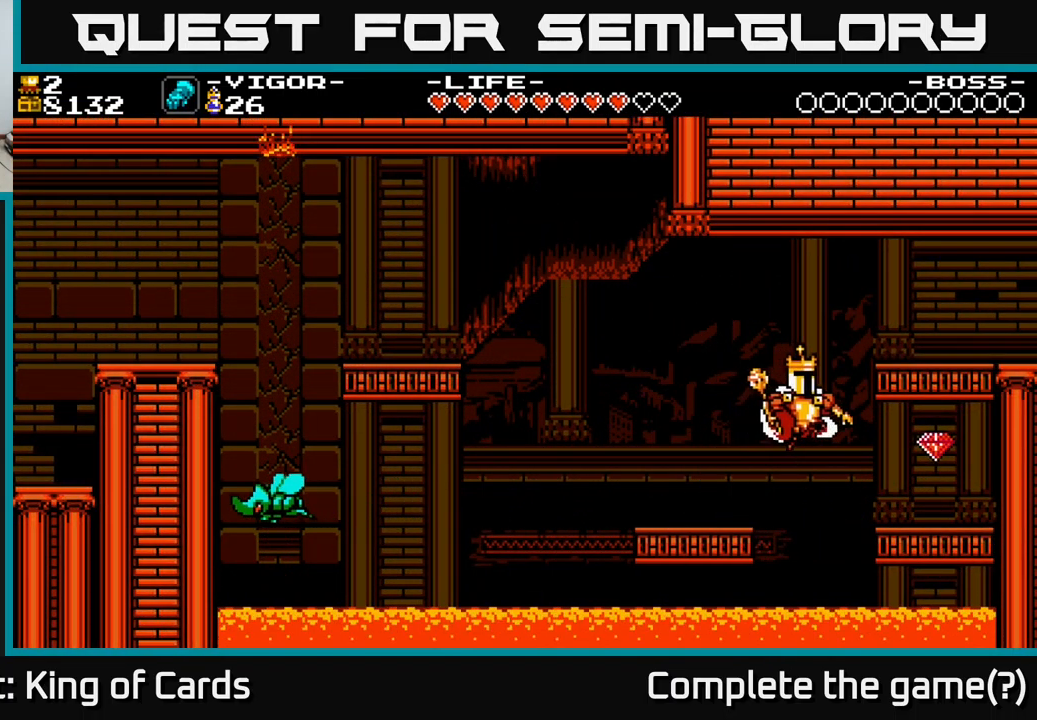
Gameplay with a controller (Xbox layout); each line is a JSON object with the inputs held at the frame after it. "events" lists button and stick changes between this image and that frame as [ms after this image, input, new state], when the widget could be followed in between. Not read: left_stick.
{"buttons": ["DPAD_RIGHT"], "right_stick": "center", "events": []}
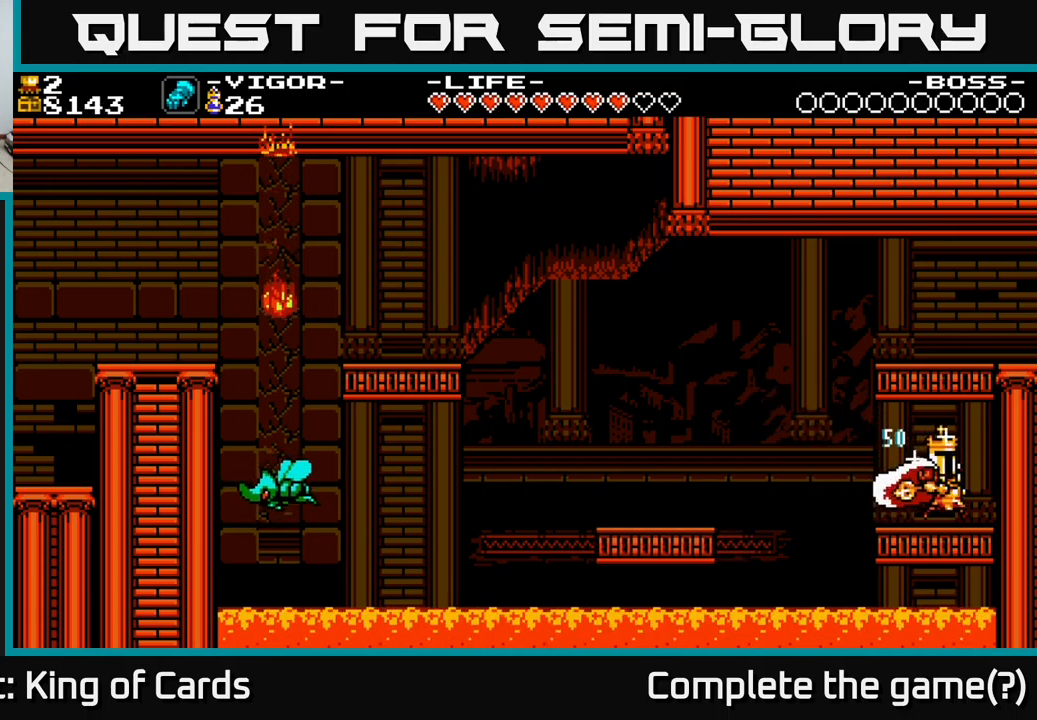
{"buttons": ["DPAD_LEFT"], "right_stick": "center", "events": [[33, "A", "down"], [117, "A", "up"], [283, "DPAD_RIGHT", "up"], [483, "DPAD_LEFT", "down"]]}
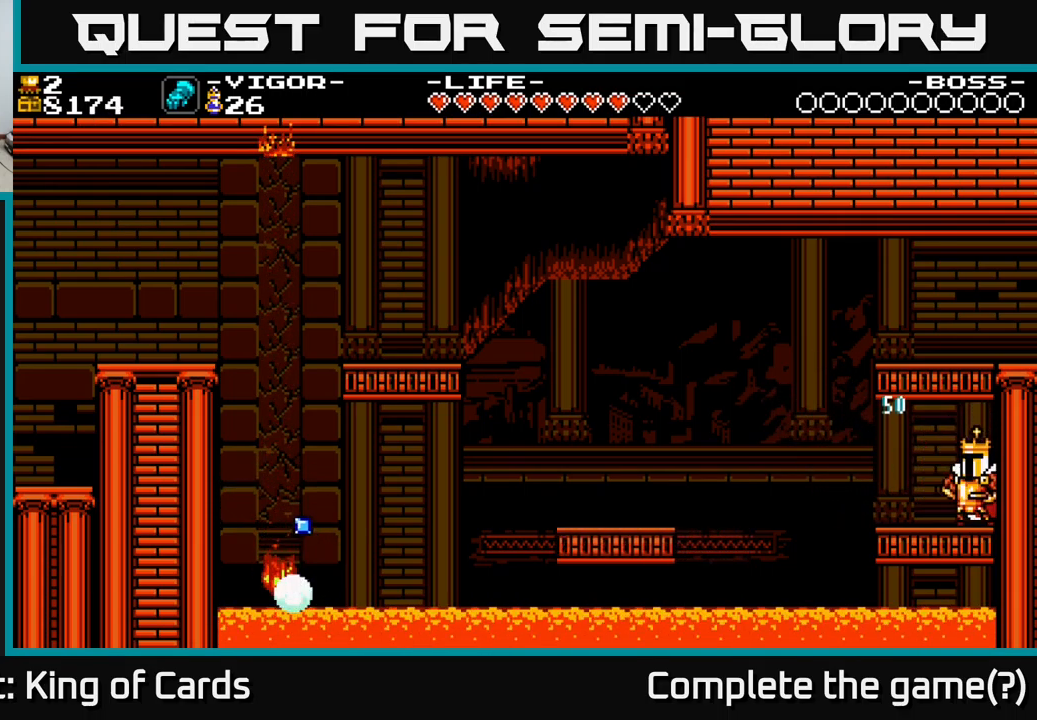
{"buttons": ["DPAD_LEFT"], "right_stick": "center", "events": []}
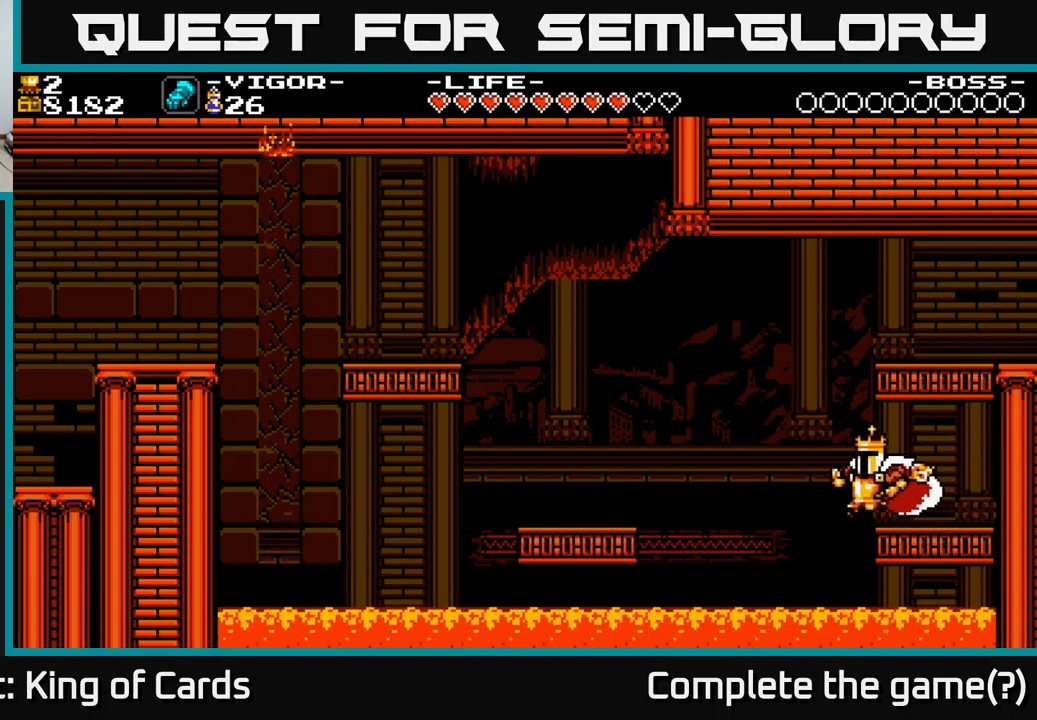
{"buttons": ["A", "X", "DPAD_RIGHT"], "right_stick": "center", "events": [[33, "A", "down"], [267, "DPAD_LEFT", "up"], [283, "DPAD_RIGHT", "down"], [367, "X", "down"]]}
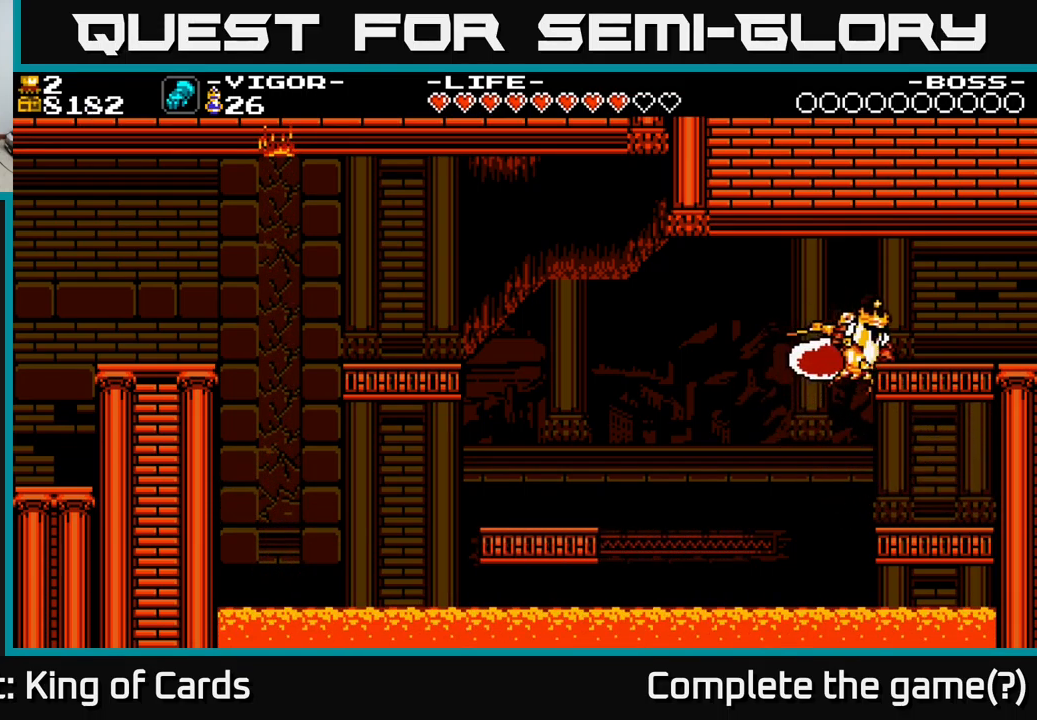
{"buttons": ["DPAD_RIGHT"], "right_stick": "center", "events": [[233, "X", "up"], [283, "A", "up"]]}
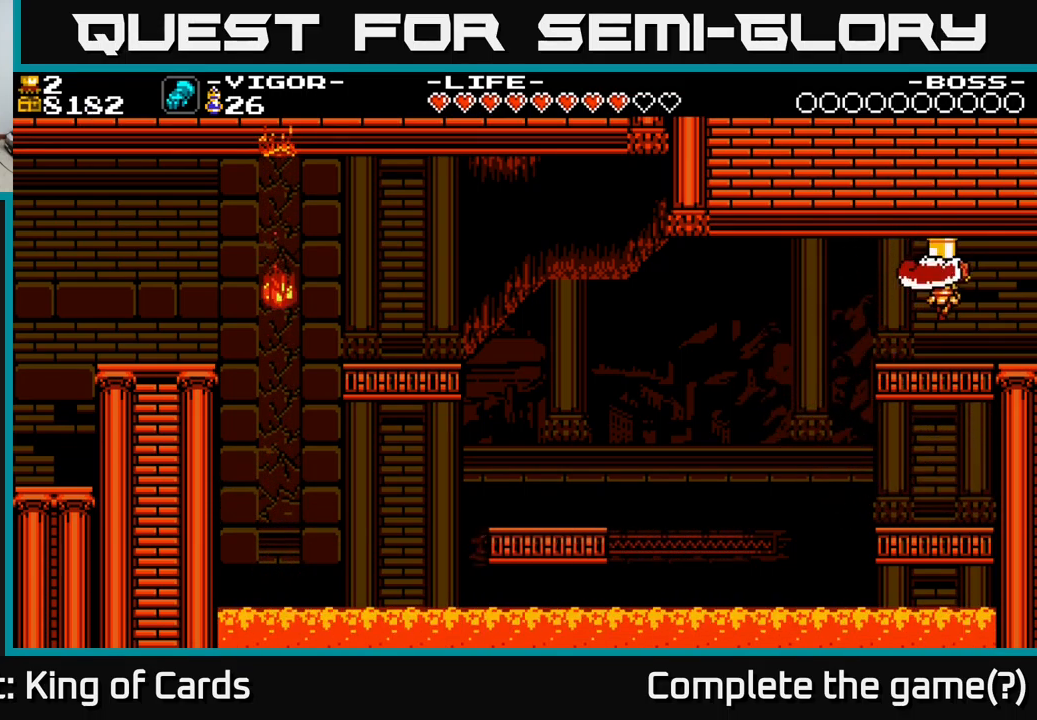
{"buttons": ["DPAD_RIGHT"], "right_stick": "center", "events": []}
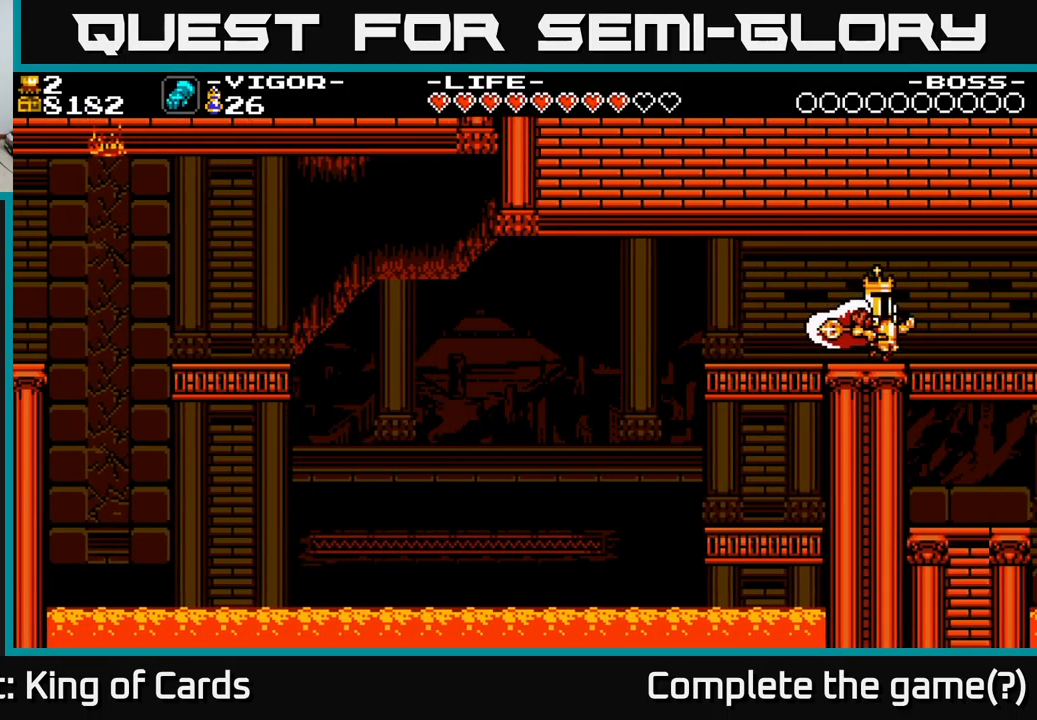
{"buttons": ["DPAD_RIGHT"], "right_stick": "center", "events": [[50, "DPAD_RIGHT", "up"], [417, "DPAD_RIGHT", "down"]]}
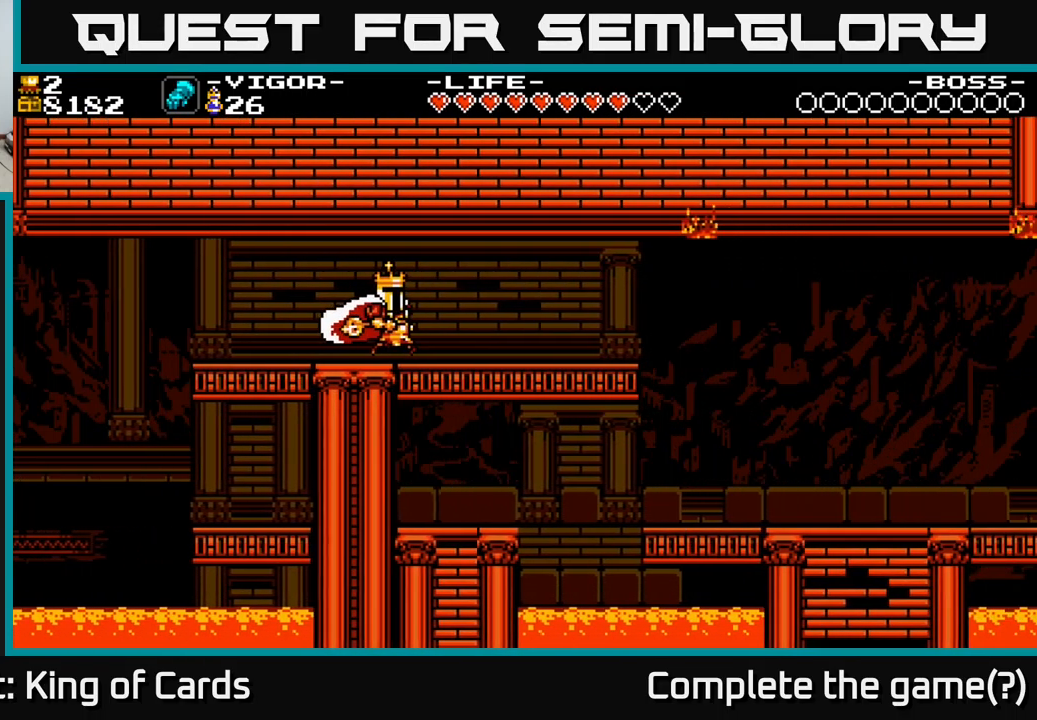
{"buttons": ["DPAD_RIGHT"], "right_stick": "center", "events": []}
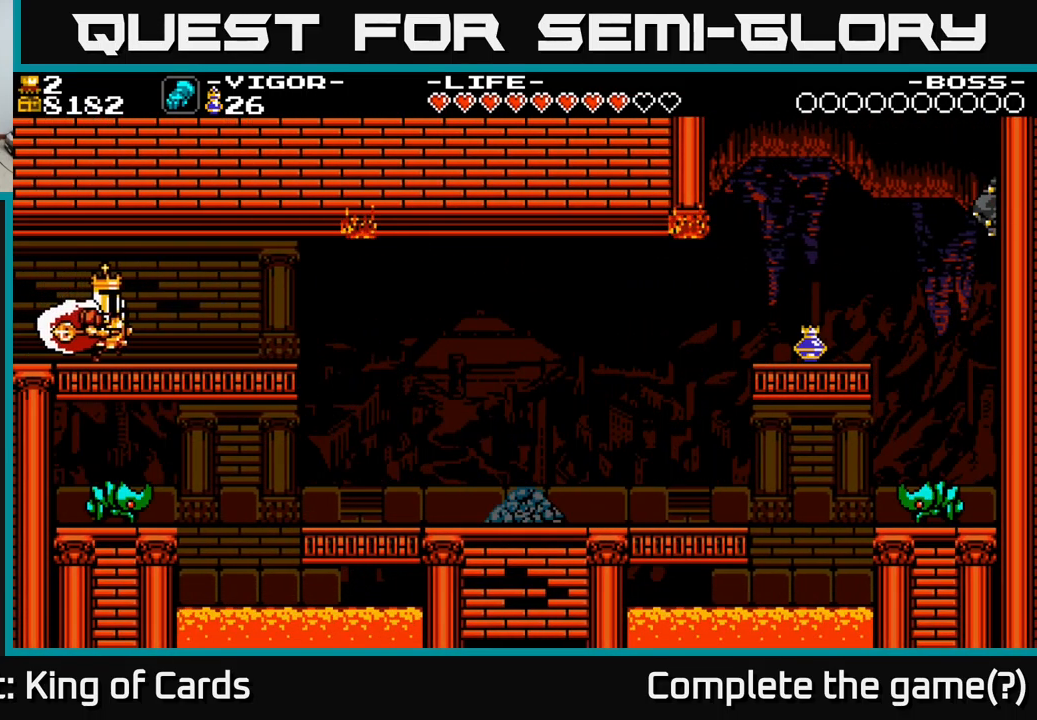
{"buttons": [], "right_stick": "center", "events": [[183, "DPAD_RIGHT", "up"]]}
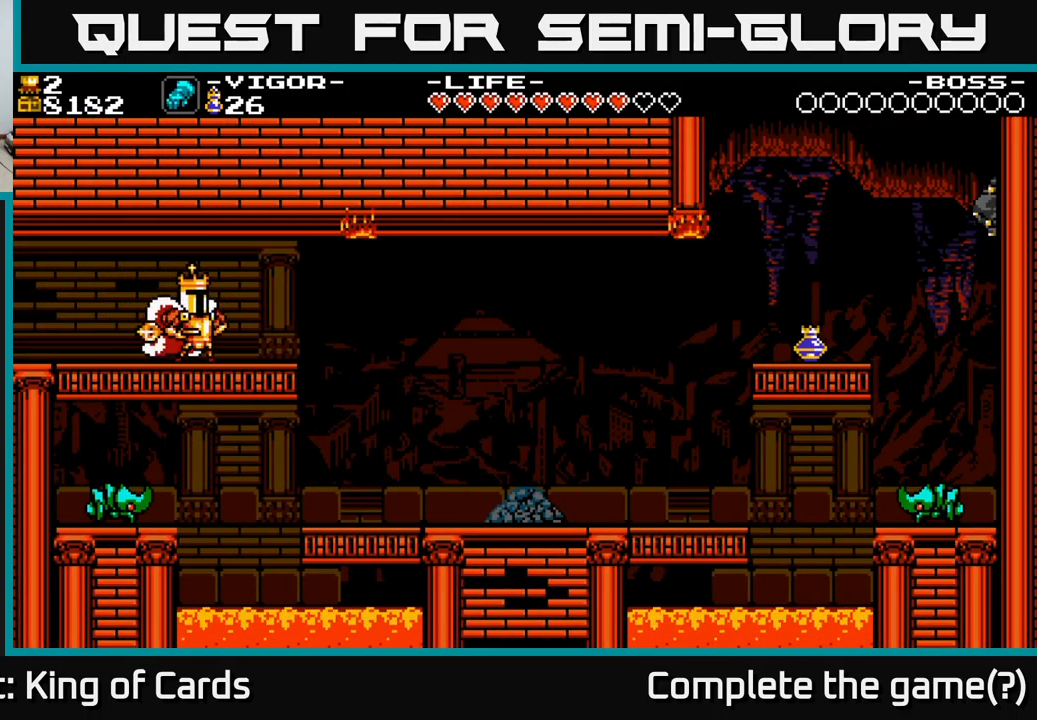
{"buttons": ["DPAD_RIGHT"], "right_stick": "center", "events": [[350, "DPAD_RIGHT", "down"]]}
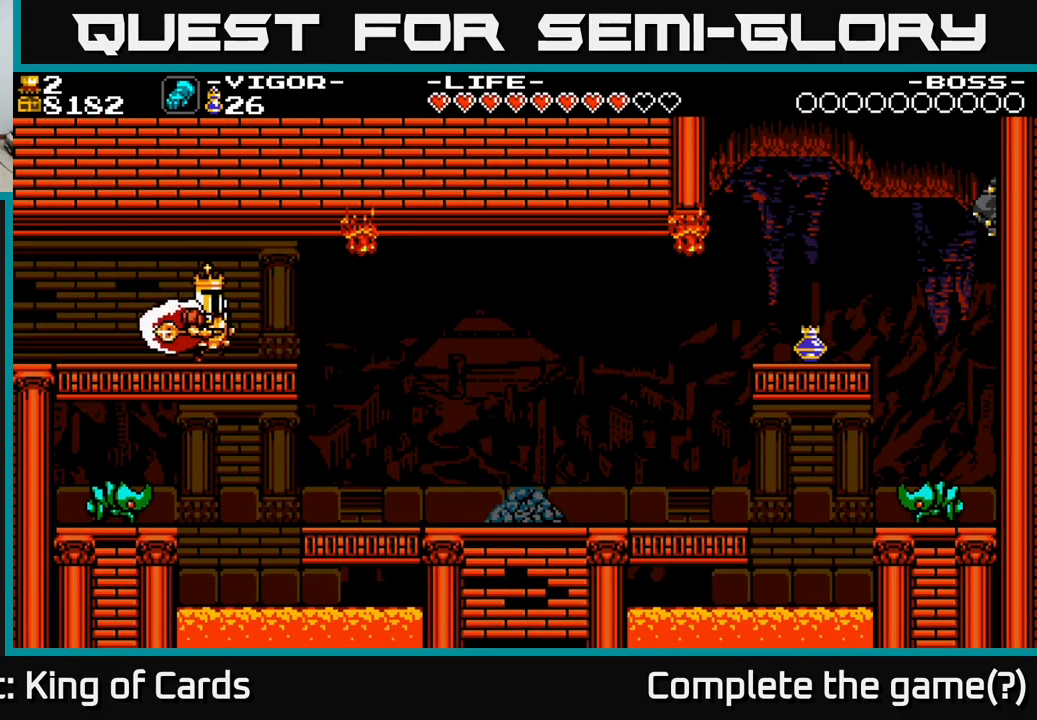
{"buttons": [], "right_stick": "center", "events": [[33, "DPAD_RIGHT", "up"]]}
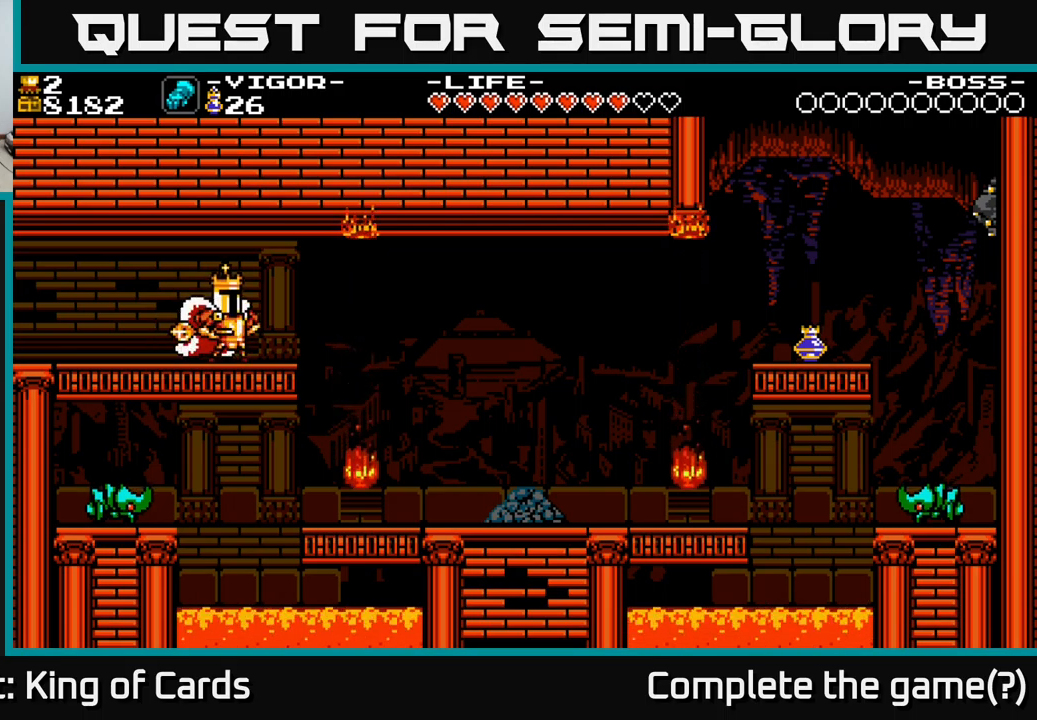
{"buttons": ["DPAD_RIGHT"], "right_stick": "center", "events": [[367, "DPAD_RIGHT", "down"]]}
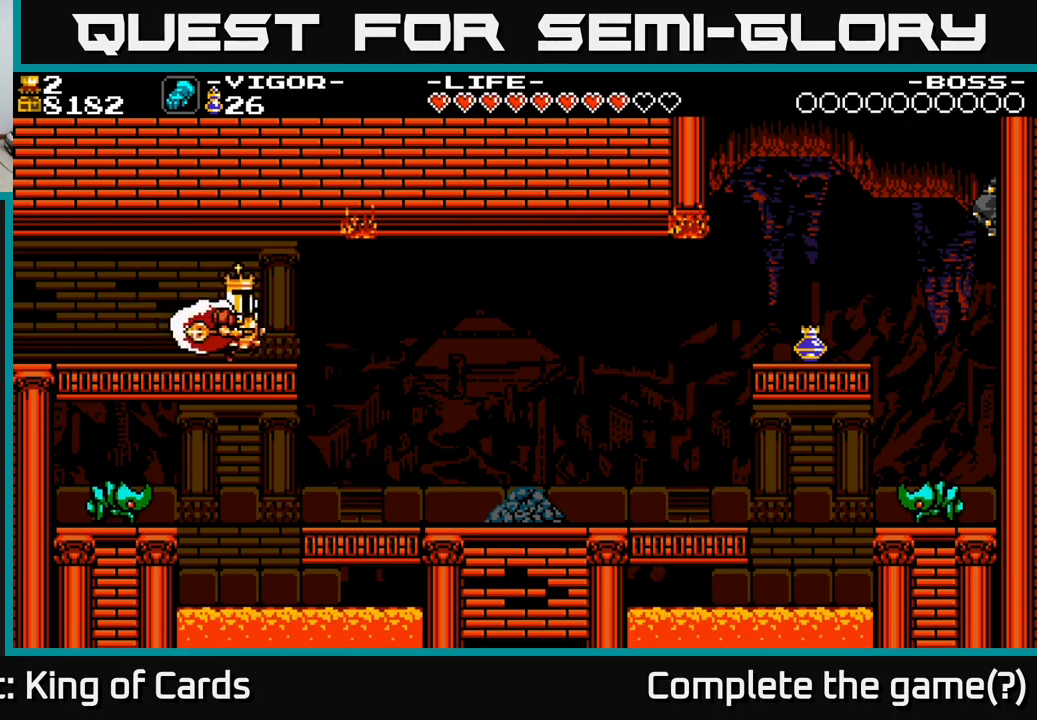
{"buttons": ["DPAD_RIGHT"], "right_stick": "center", "events": [[267, "A", "down"], [384, "A", "up"]]}
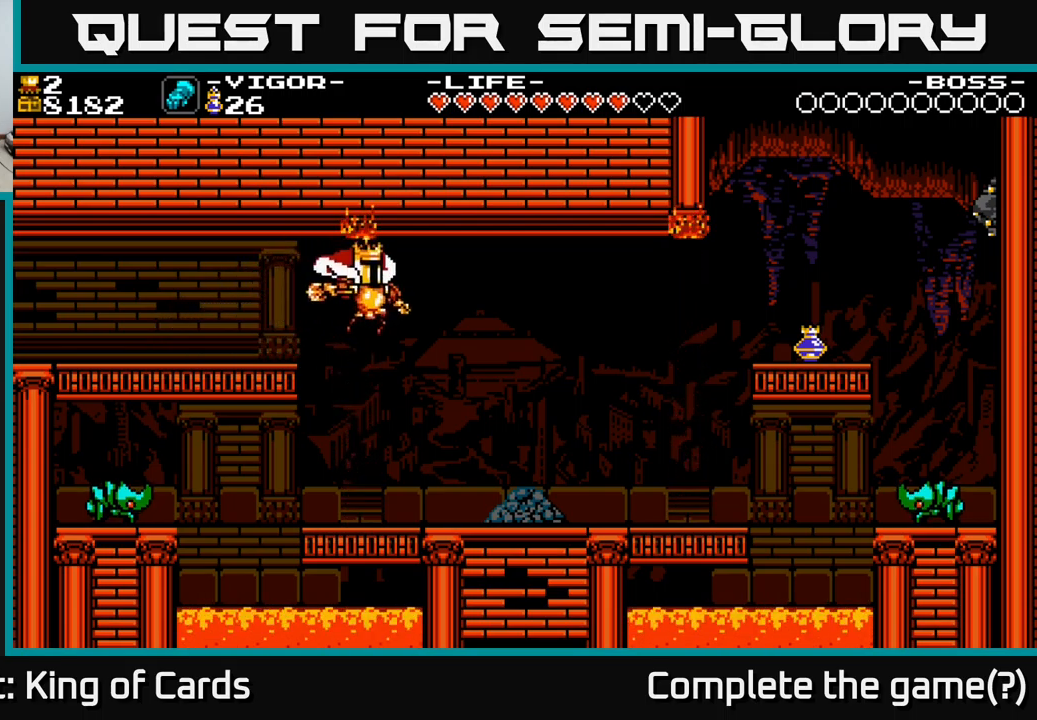
{"buttons": [], "right_stick": "center", "events": [[450, "DPAD_RIGHT", "up"]]}
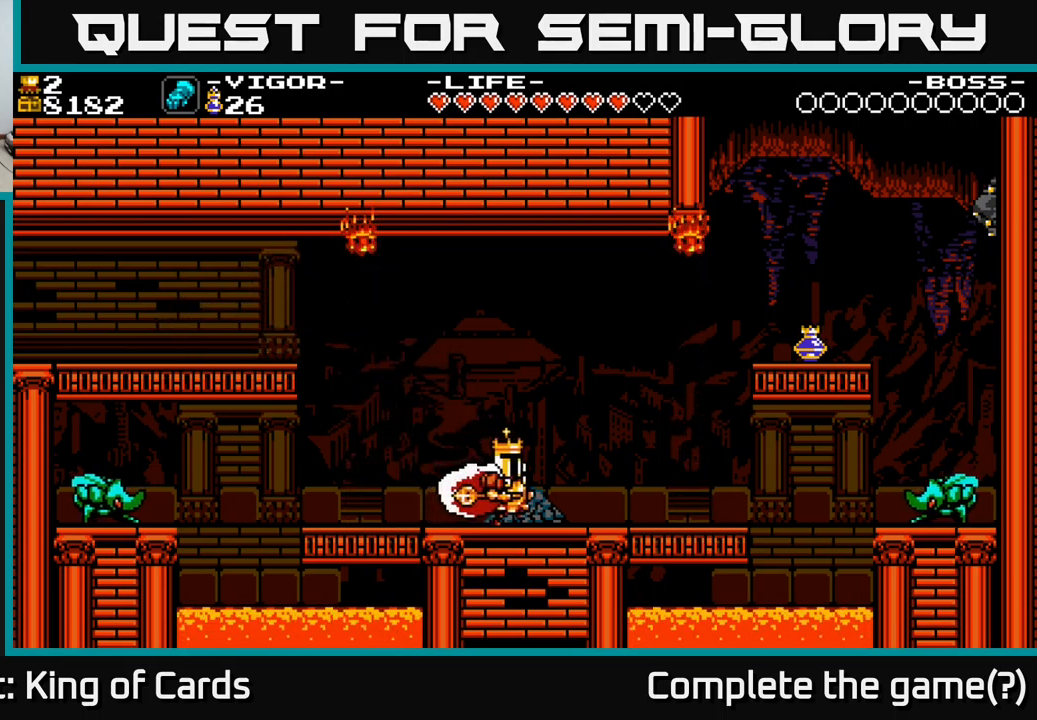
{"buttons": [], "right_stick": "center", "events": []}
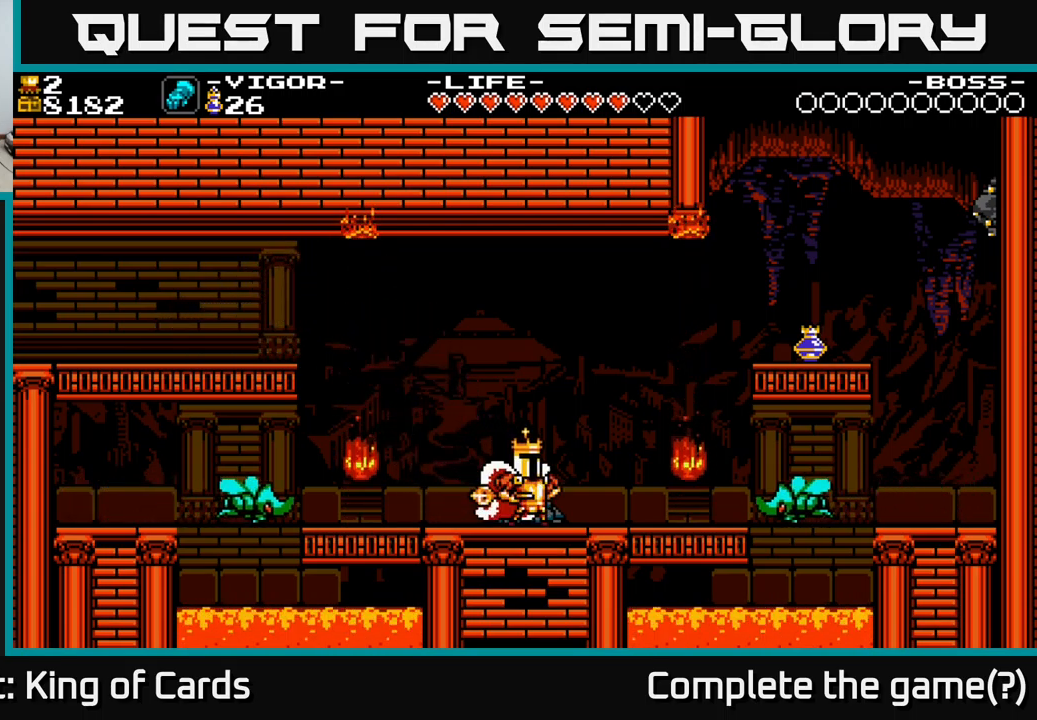
{"buttons": ["A"], "right_stick": "center", "events": [[50, "A", "down"]]}
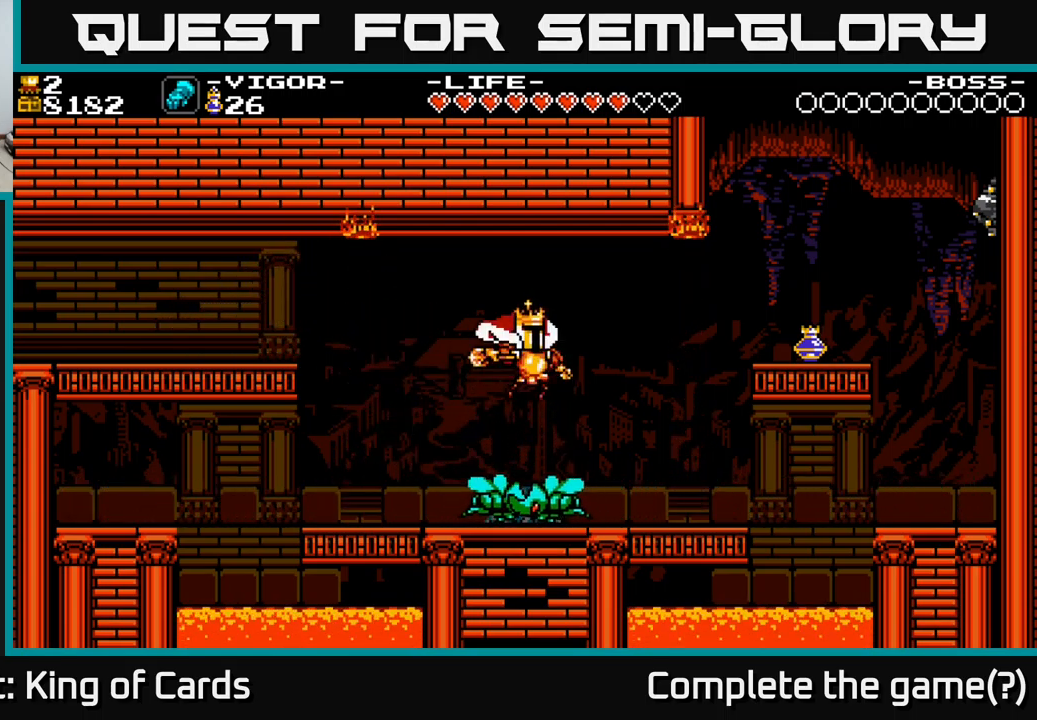
{"buttons": ["A", "X"], "right_stick": "center", "events": [[67, "X", "down"]]}
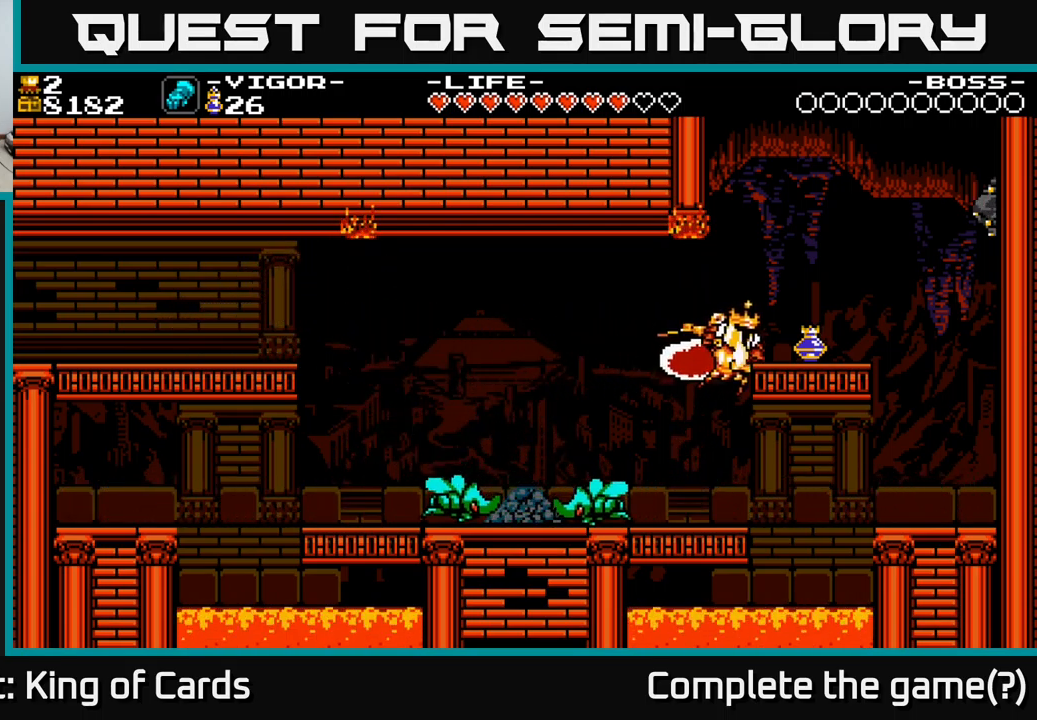
{"buttons": ["DPAD_RIGHT"], "right_stick": "center", "events": [[100, "X", "up"], [150, "A", "up"], [367, "DPAD_RIGHT", "down"]]}
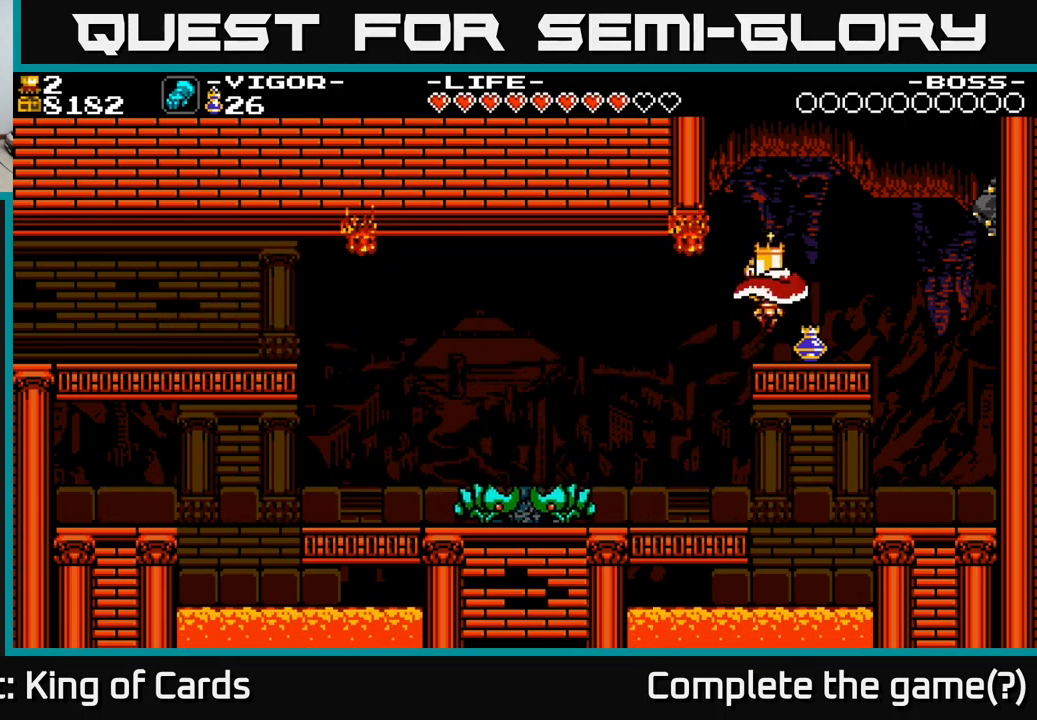
{"buttons": [], "right_stick": "center", "events": [[150, "DPAD_RIGHT", "up"]]}
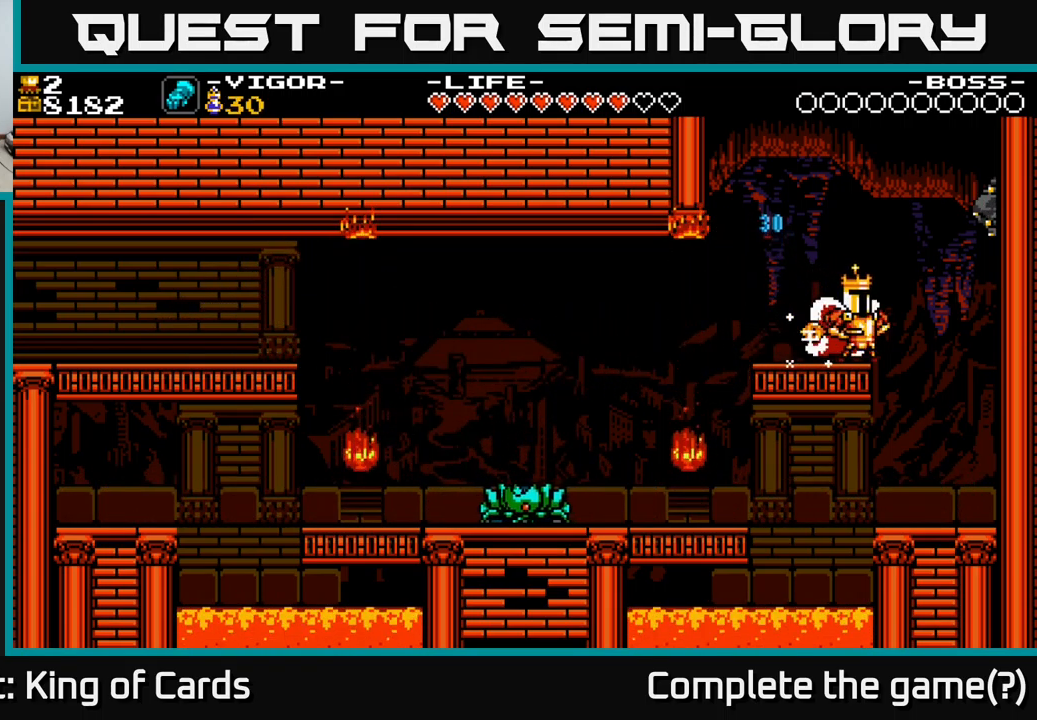
{"buttons": ["A", "X", "DPAD_RIGHT"], "right_stick": "center", "events": [[50, "DPAD_RIGHT", "down"], [117, "A", "down"], [350, "X", "down"]]}
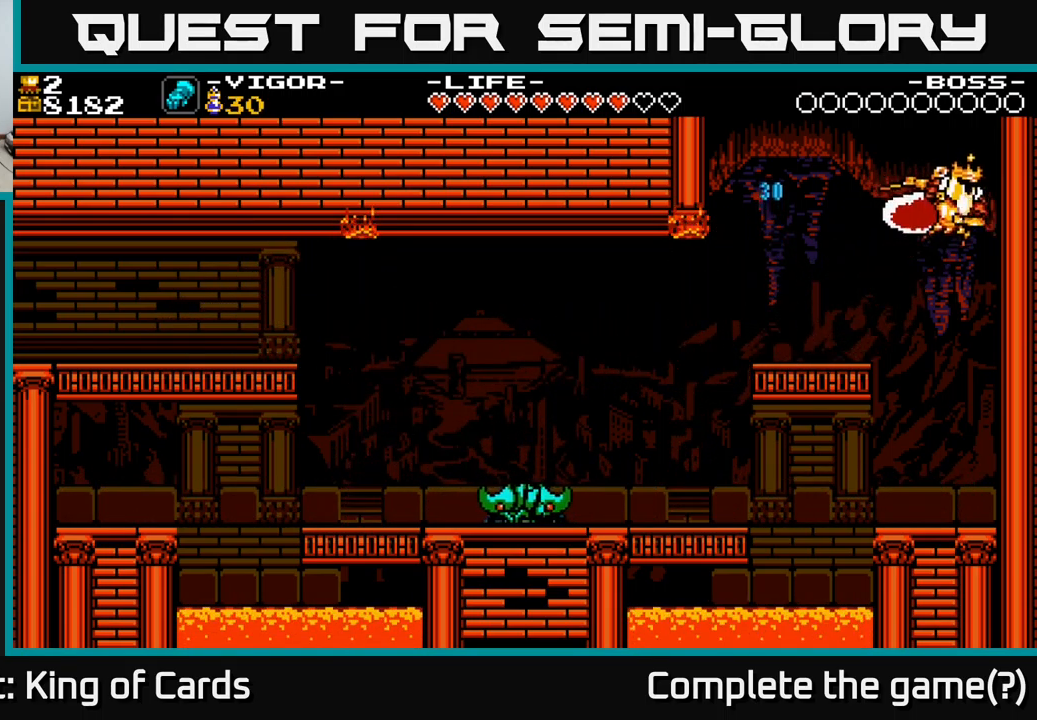
{"buttons": ["DPAD_LEFT"], "right_stick": "center", "events": [[17, "X", "up"], [67, "A", "up"], [201, "DPAD_RIGHT", "up"], [351, "DPAD_LEFT", "down"]]}
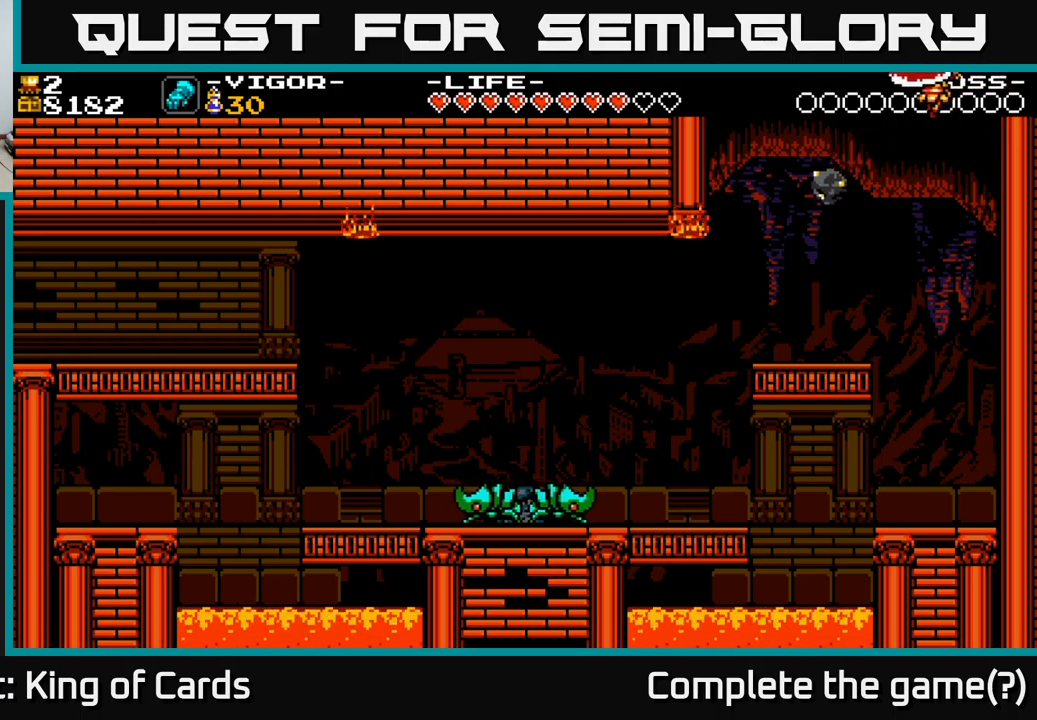
{"buttons": ["DPAD_LEFT"], "right_stick": "center", "events": []}
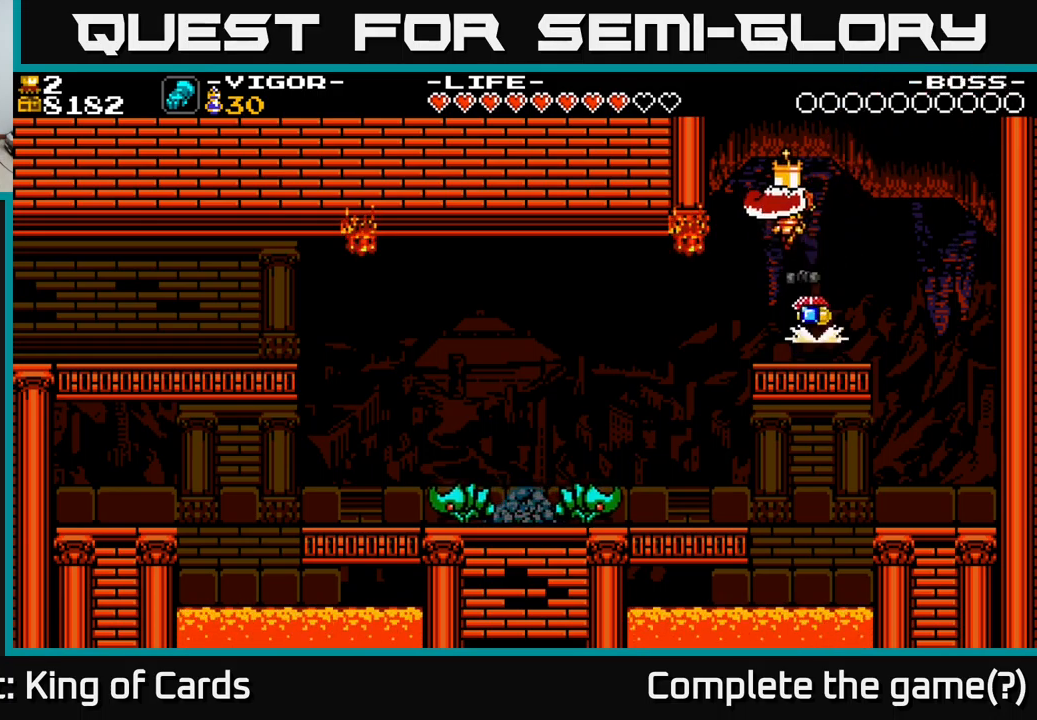
{"buttons": [], "right_stick": "center", "events": [[17, "DPAD_LEFT", "up"], [217, "DPAD_RIGHT", "down"], [333, "DPAD_RIGHT", "up"]]}
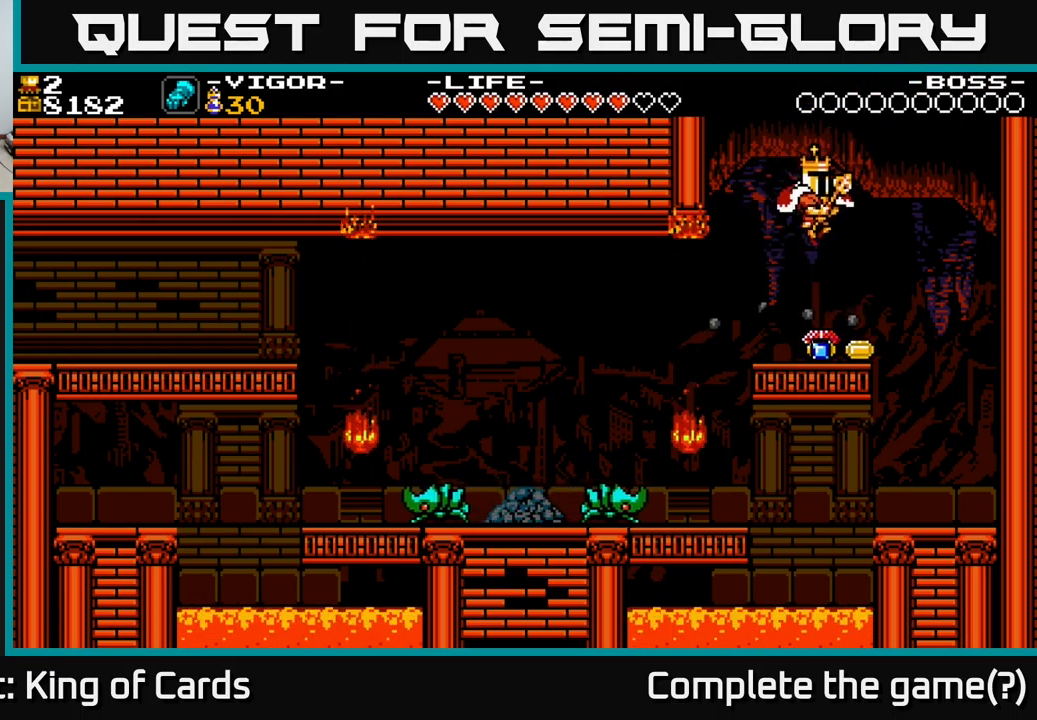
{"buttons": ["DPAD_LEFT"], "right_stick": "center", "events": [[167, "DPAD_RIGHT", "down"], [317, "A", "down"], [317, "DPAD_RIGHT", "up"], [350, "DPAD_LEFT", "down"], [450, "A", "up"]]}
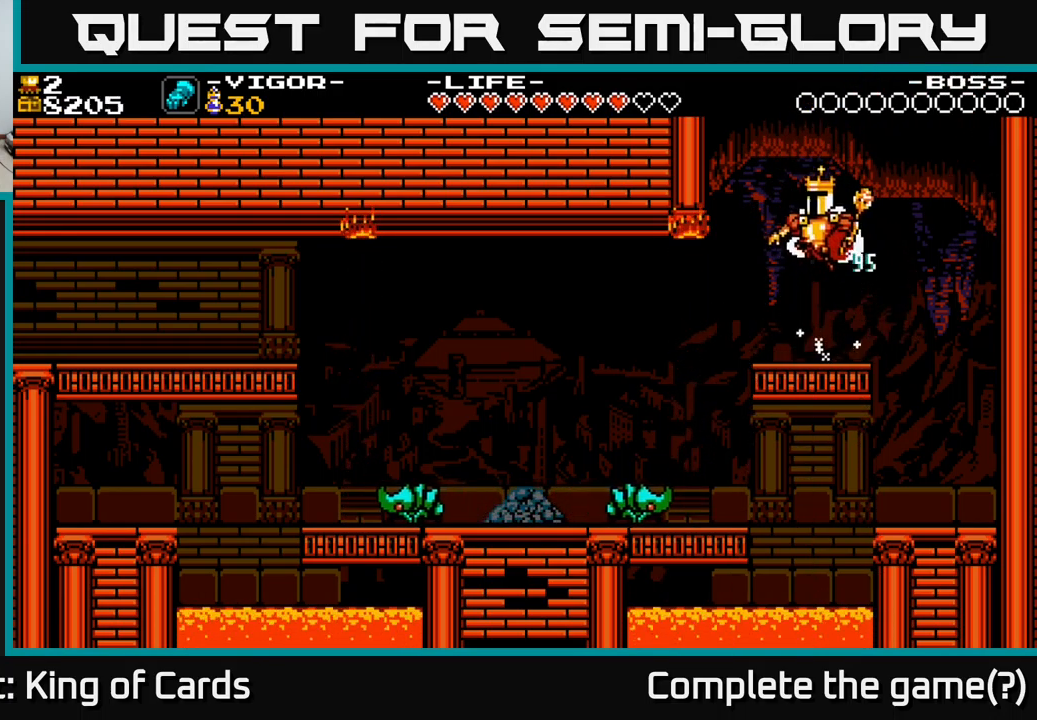
{"buttons": ["DPAD_LEFT"], "right_stick": "center", "events": [[117, "DPAD_LEFT", "up"], [317, "DPAD_LEFT", "down"]]}
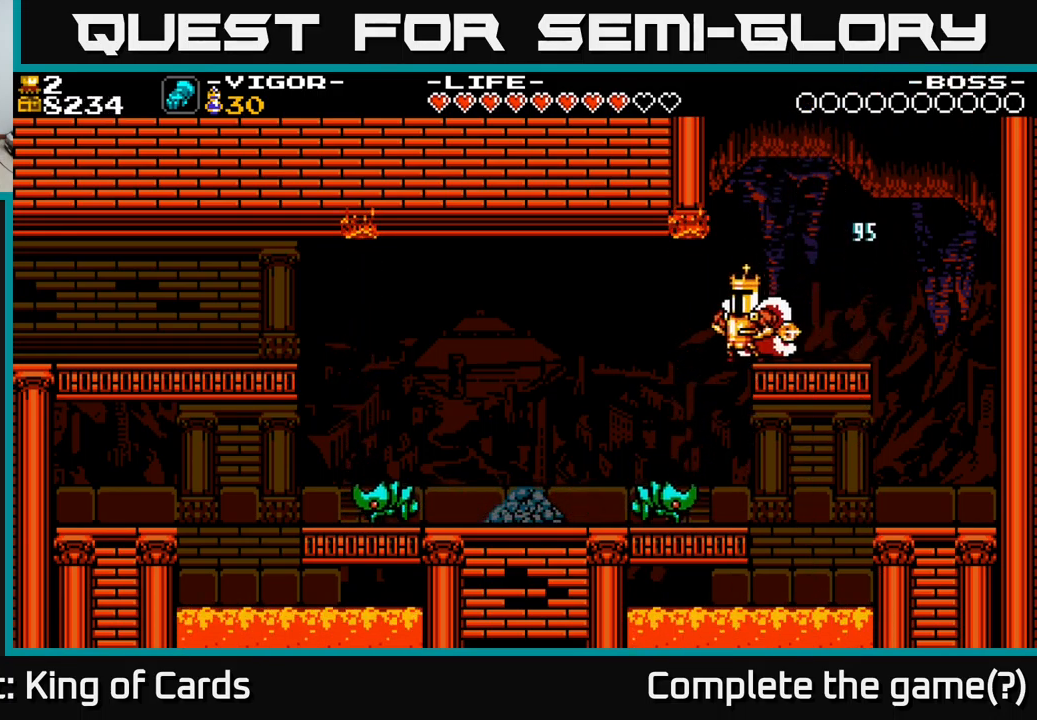
{"buttons": ["DPAD_LEFT"], "right_stick": "center", "events": []}
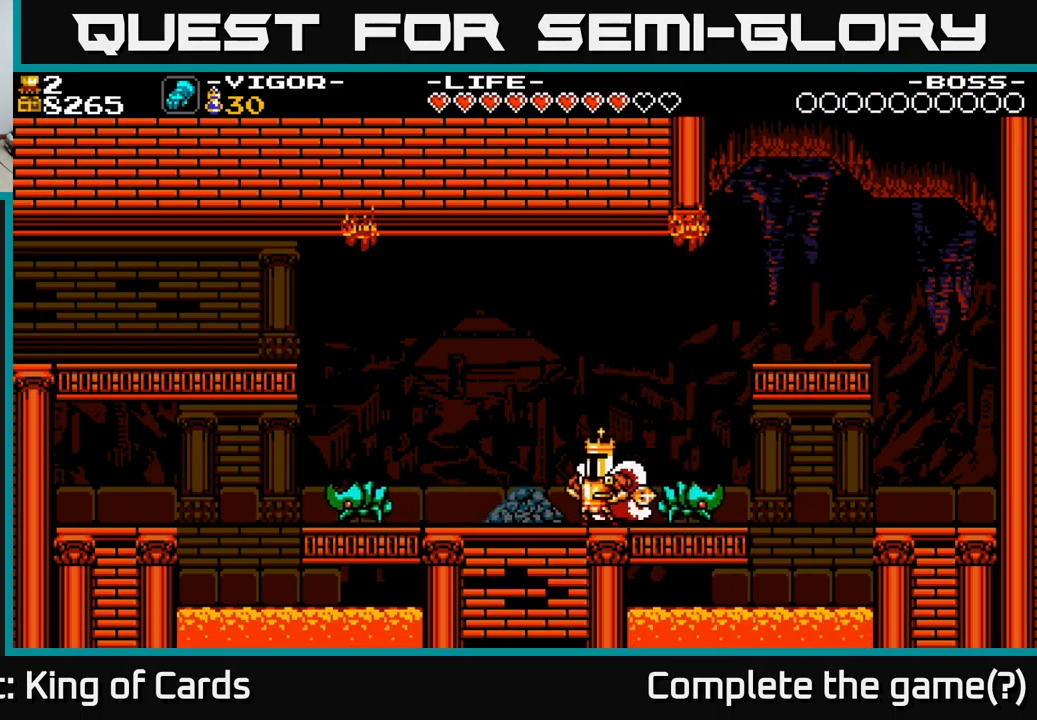
{"buttons": ["DPAD_LEFT"], "right_stick": "center", "events": [[300, "X", "down"], [433, "X", "up"]]}
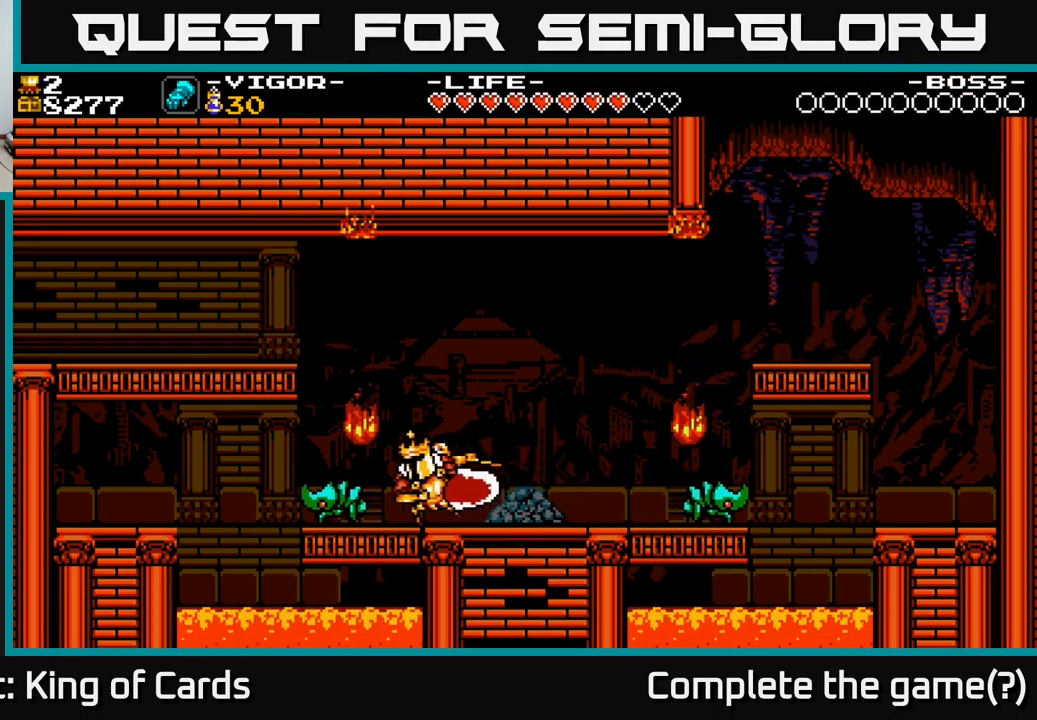
{"buttons": ["DPAD_RIGHT"], "right_stick": "center", "events": [[50, "DPAD_LEFT", "up"], [233, "DPAD_RIGHT", "down"]]}
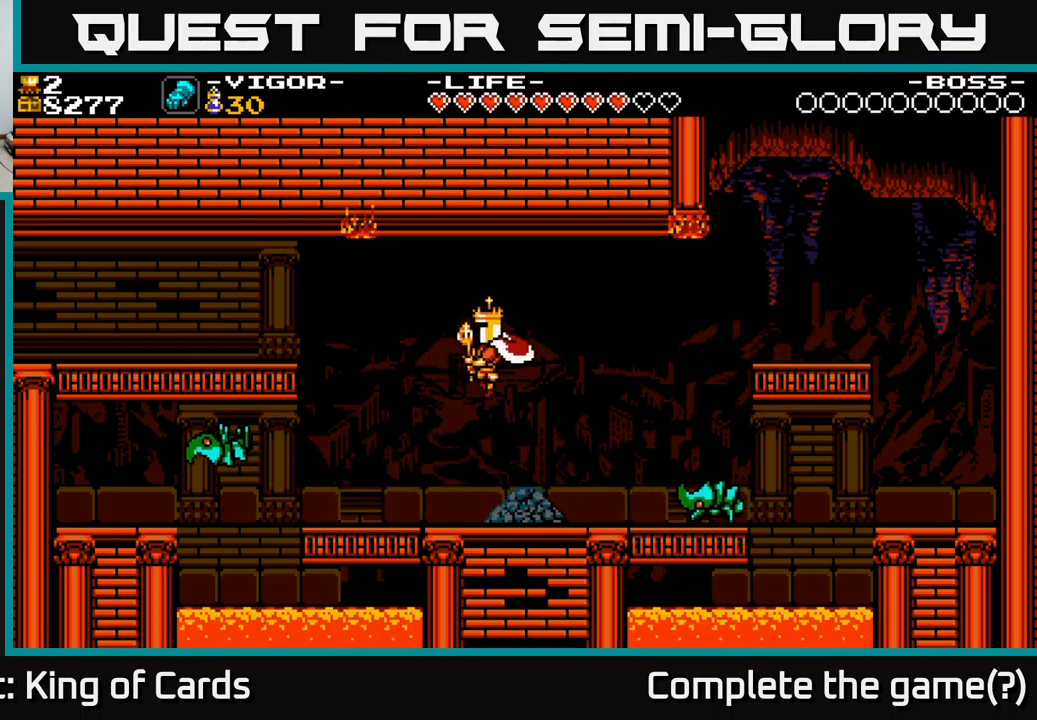
{"buttons": [], "right_stick": "center", "events": [[100, "DPAD_RIGHT", "up"], [383, "DPAD_RIGHT", "down"], [433, "DPAD_RIGHT", "up"]]}